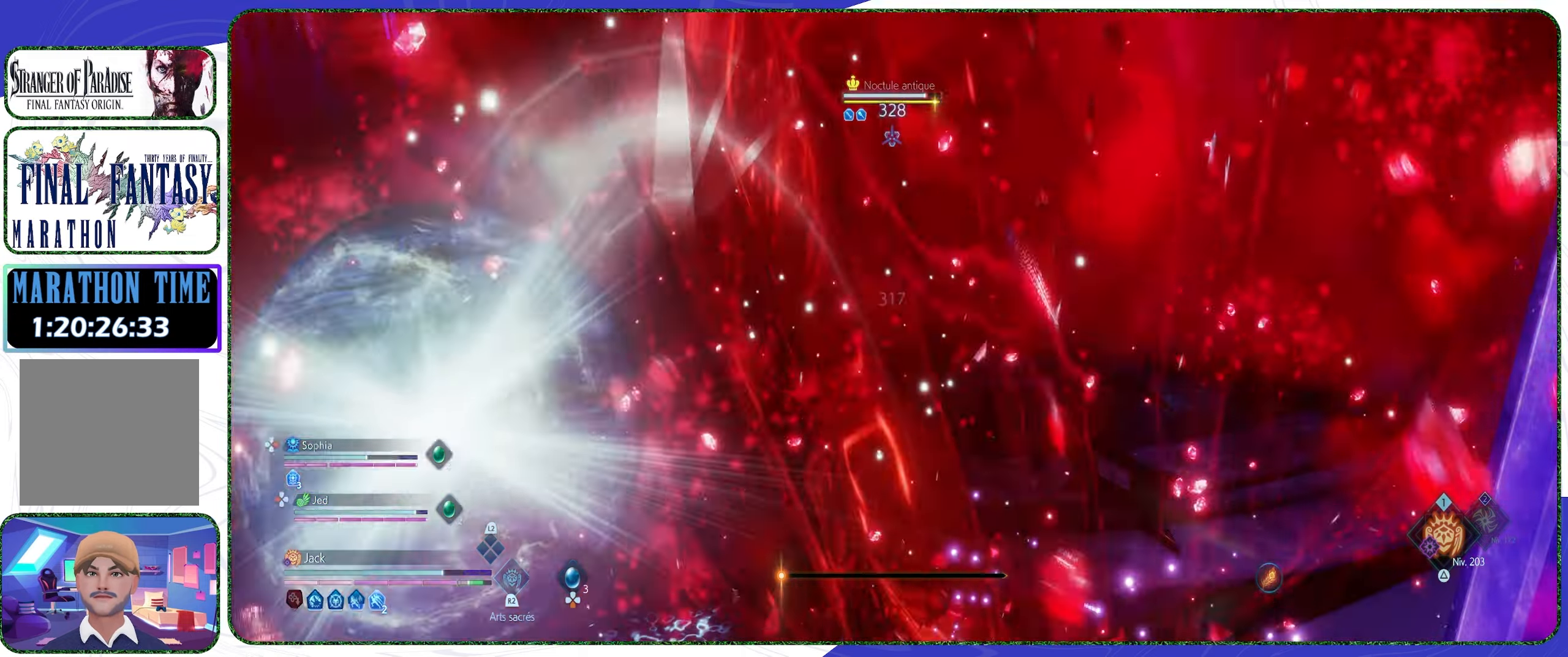
Gameplay with a controller (PlayStation layout); each line is a JSON object with the inputs held at the frame after it. "events" lists button and stick changes between this image and that frame as [ms after this image, input, new state], when the widget could be followed in between.
{"buttons": [], "left_stick": "center", "right_stick": "center", "events": [[200, "right_stick", "center"], [466, "left_stick", "center"]]}
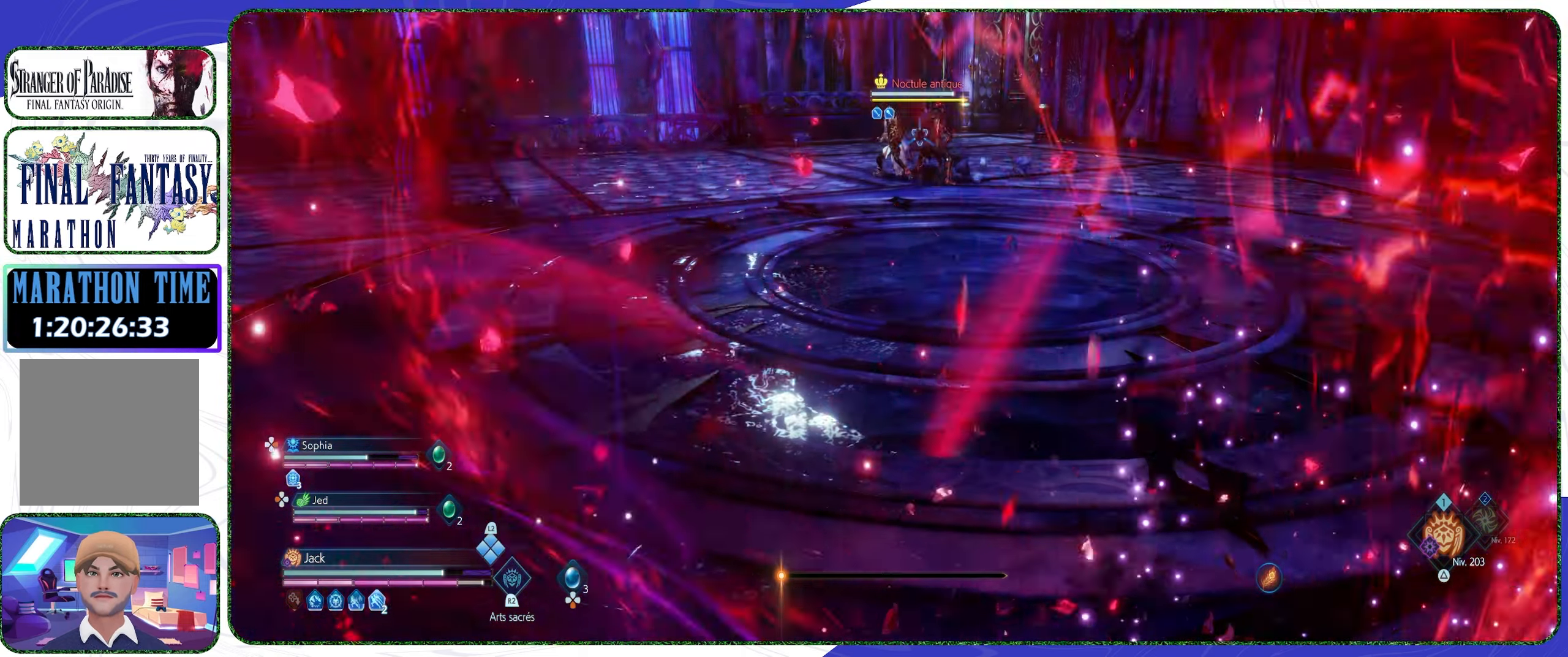
{"buttons": [], "left_stick": "center", "right_stick": "center", "events": [[33, "DPAD_DOWN", "down"], [166, "DPAD_DOWN", "up"]]}
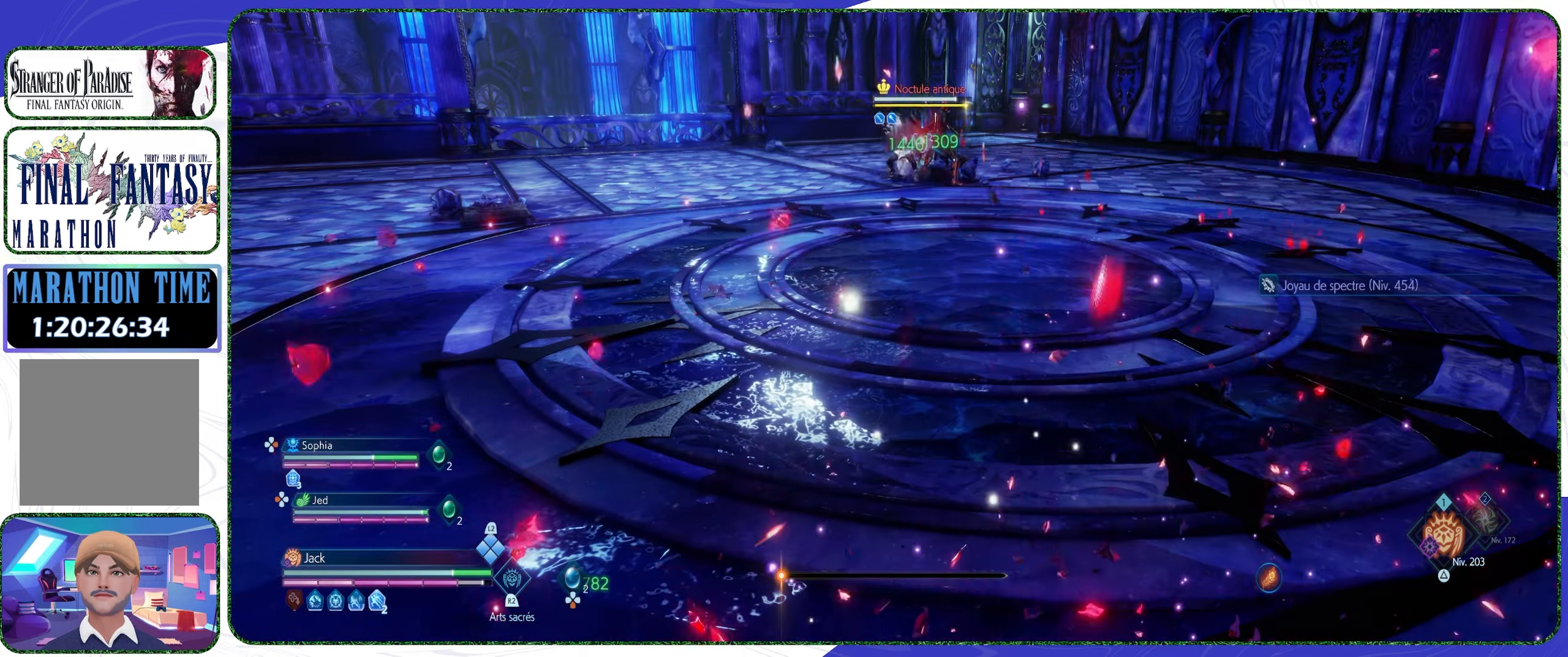
{"buttons": ["L2"], "left_stick": "center", "right_stick": "center", "events": [[266, "L2", "down"], [400, "DPAD_LEFT", "down"], [500, "DPAD_LEFT", "up"]]}
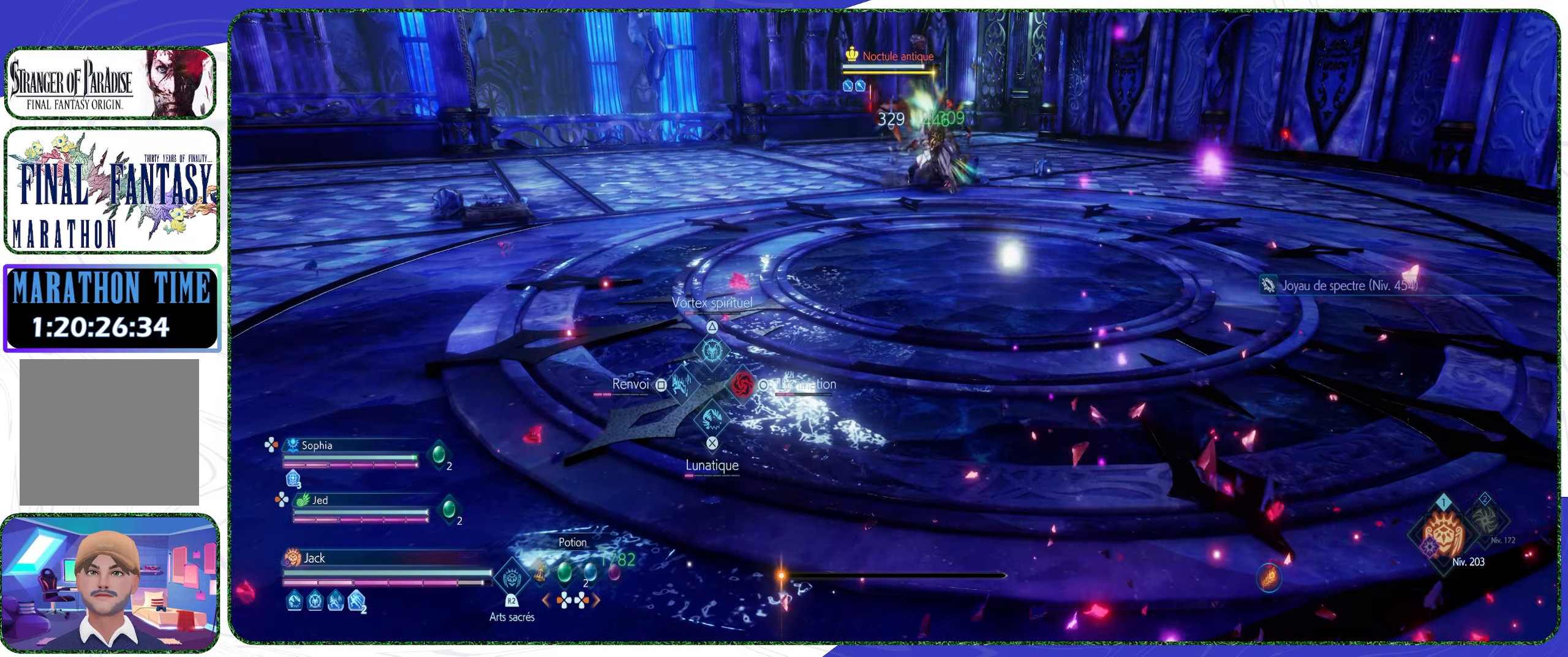
{"buttons": [], "left_stick": "up", "right_stick": "center", "events": [[66, "L2", "up"], [266, "left_stick", "up"], [300, "L3", "down"], [466, "L3", "up"]]}
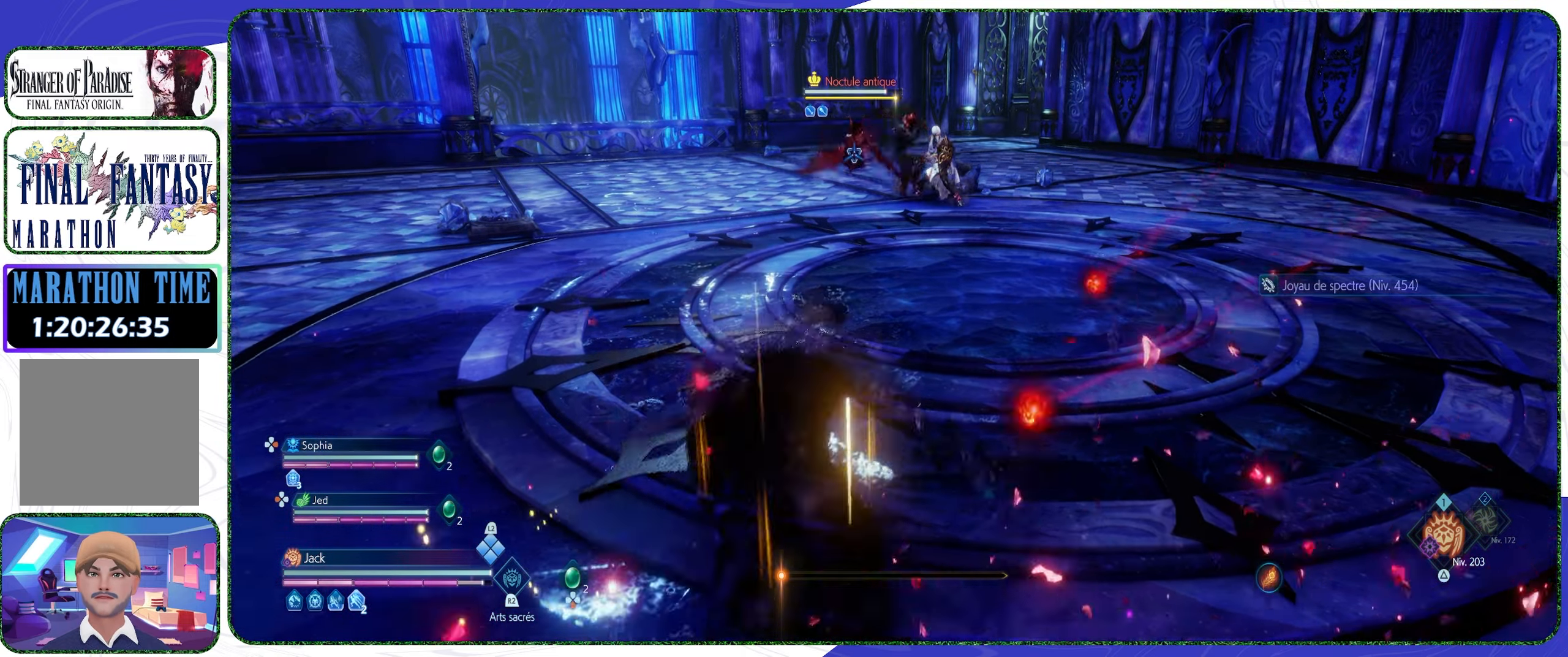
{"buttons": [], "left_stick": "up", "right_stick": "center", "events": []}
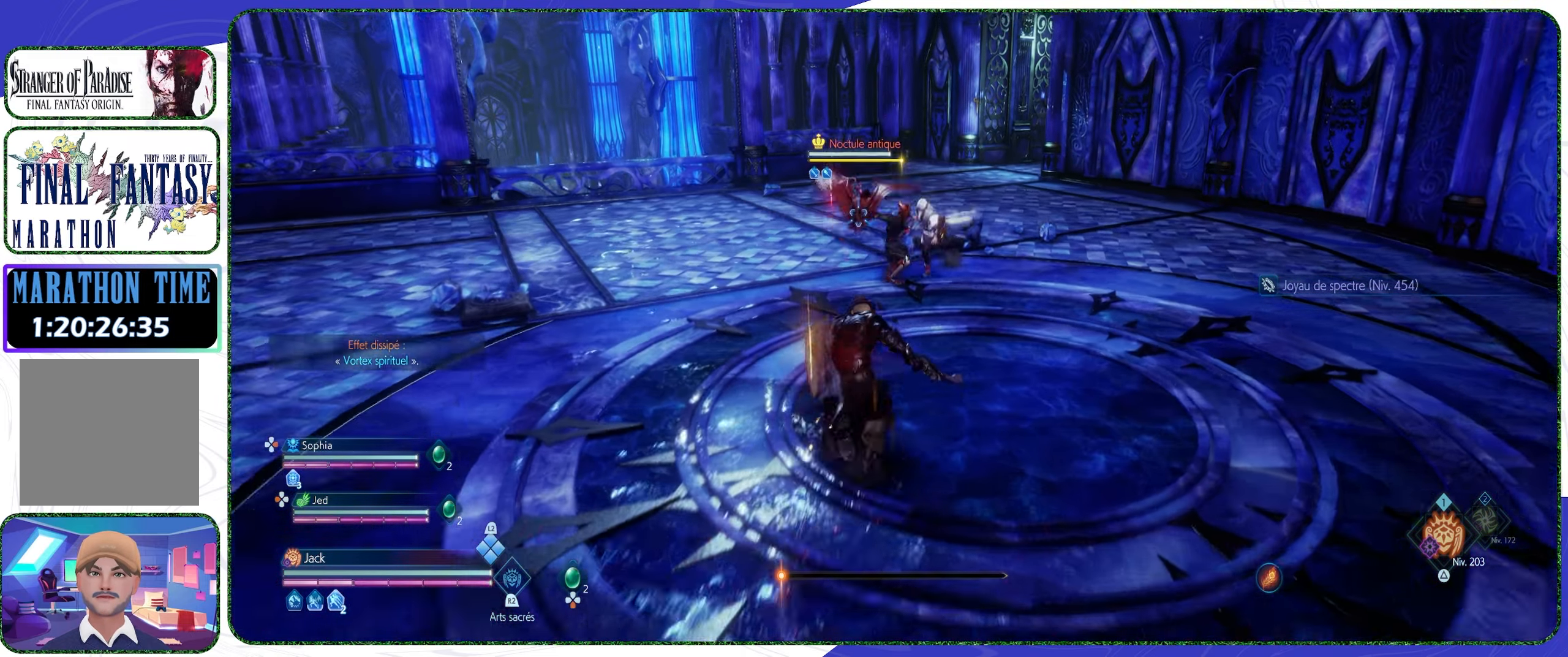
{"buttons": [], "left_stick": "center", "right_stick": "center", "events": [[233, "R1", "down"], [333, "R1", "up"], [433, "left_stick", "center"]]}
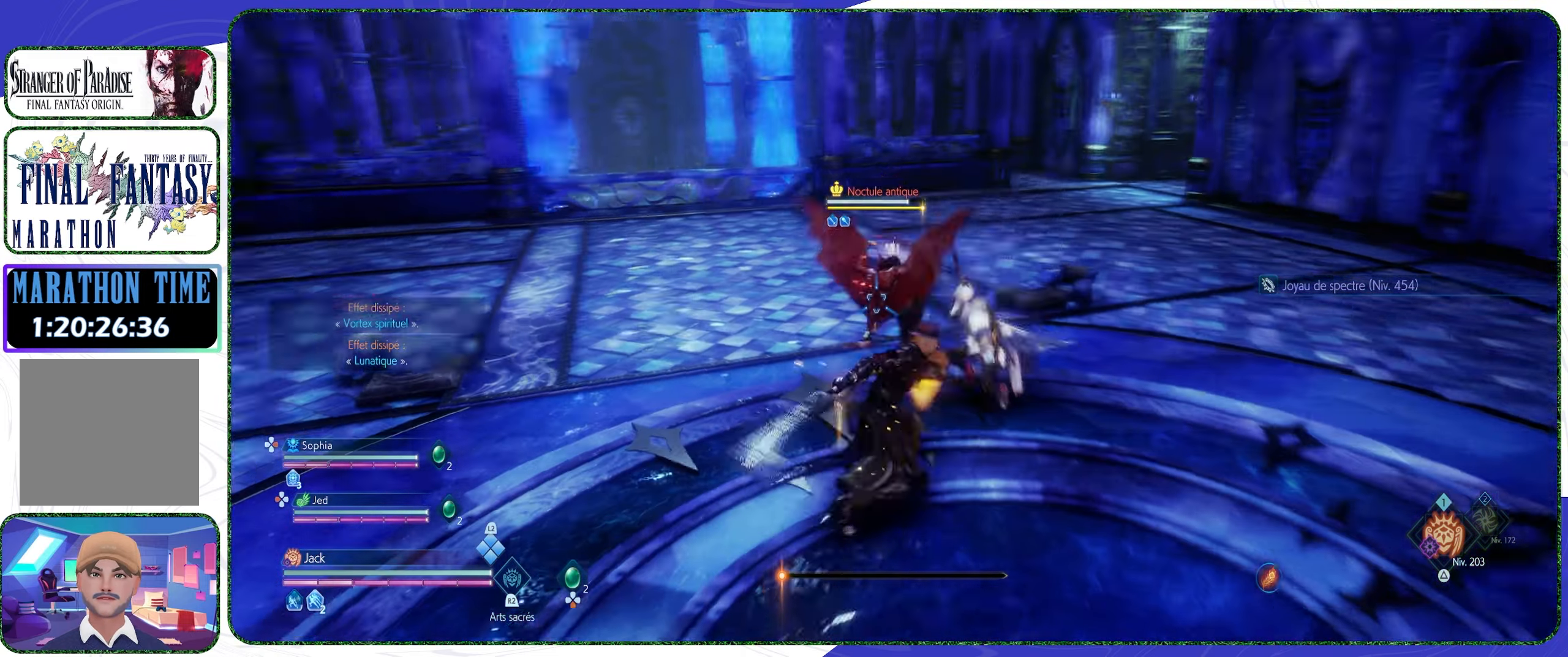
{"buttons": ["R1"], "left_stick": "center", "right_stick": "center", "events": [[66, "R1", "down"], [133, "R1", "up"], [200, "R1", "down"], [266, "R1", "up"], [333, "R1", "down"], [400, "R1", "up"], [466, "R1", "down"]]}
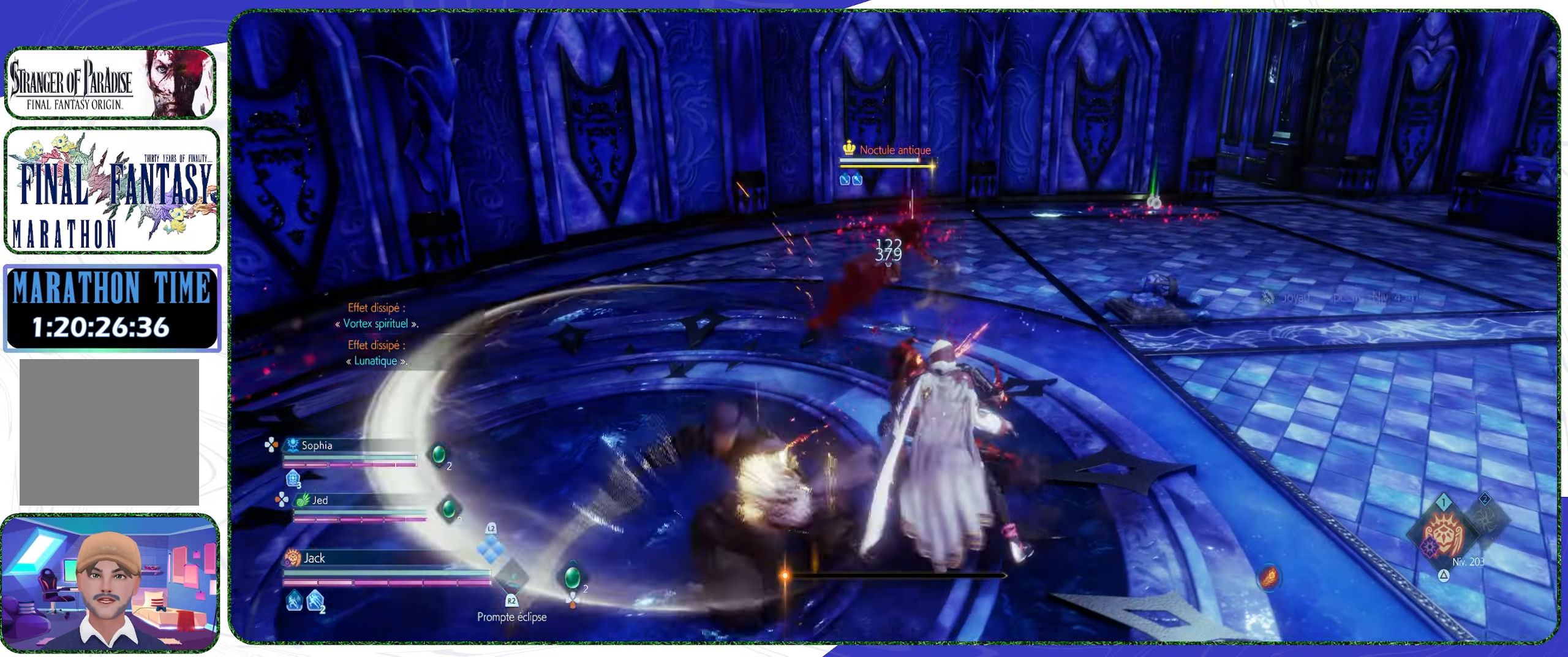
{"buttons": [], "left_stick": "up", "right_stick": "center", "events": [[33, "R1", "up"], [100, "R1", "down"], [167, "R1", "up"], [234, "R1", "down"], [300, "R1", "up"], [300, "left_stick", "up"], [400, "R1", "down"], [434, "R1", "up"]]}
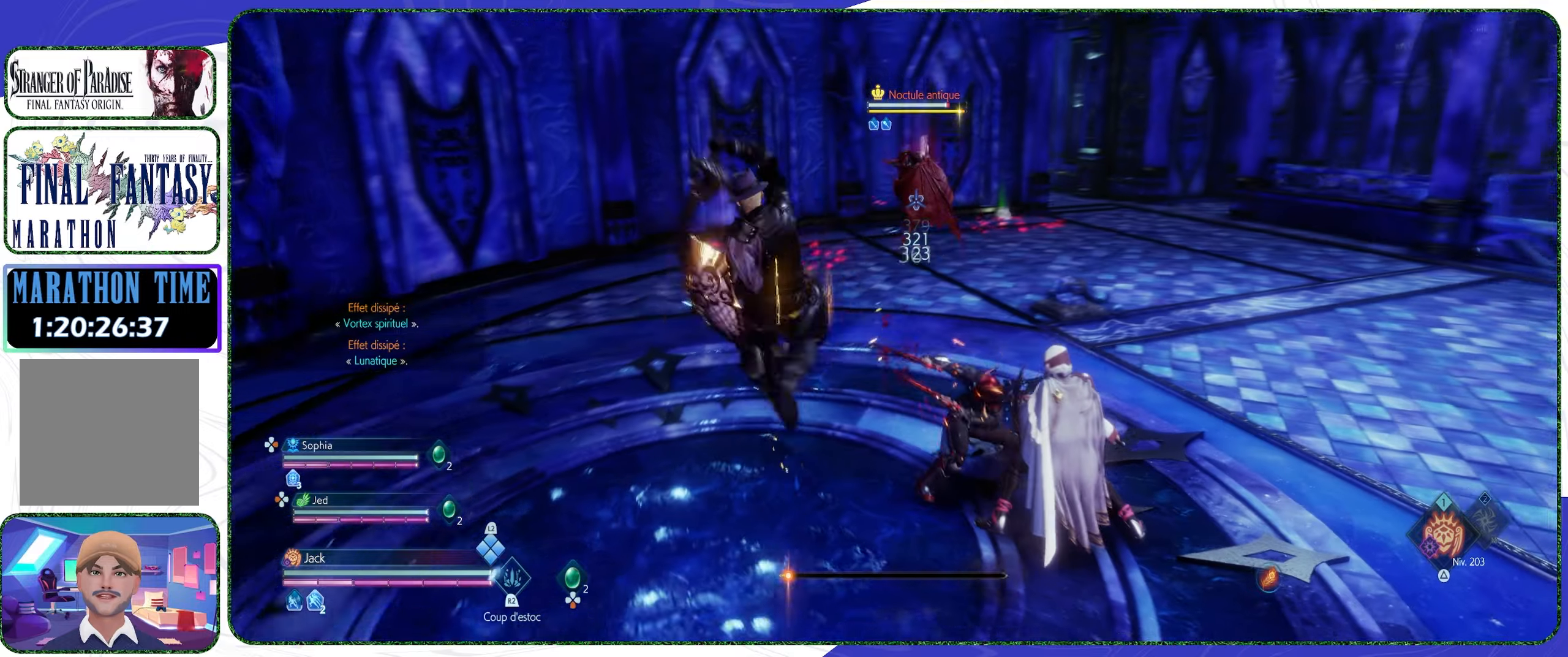
{"buttons": [], "left_stick": "up-left", "right_stick": "center", "events": [[34, "R1", "down"], [100, "R1", "up"], [367, "CROSS", "down"], [367, "left_stick", "up-left"], [500, "CROSS", "up"]]}
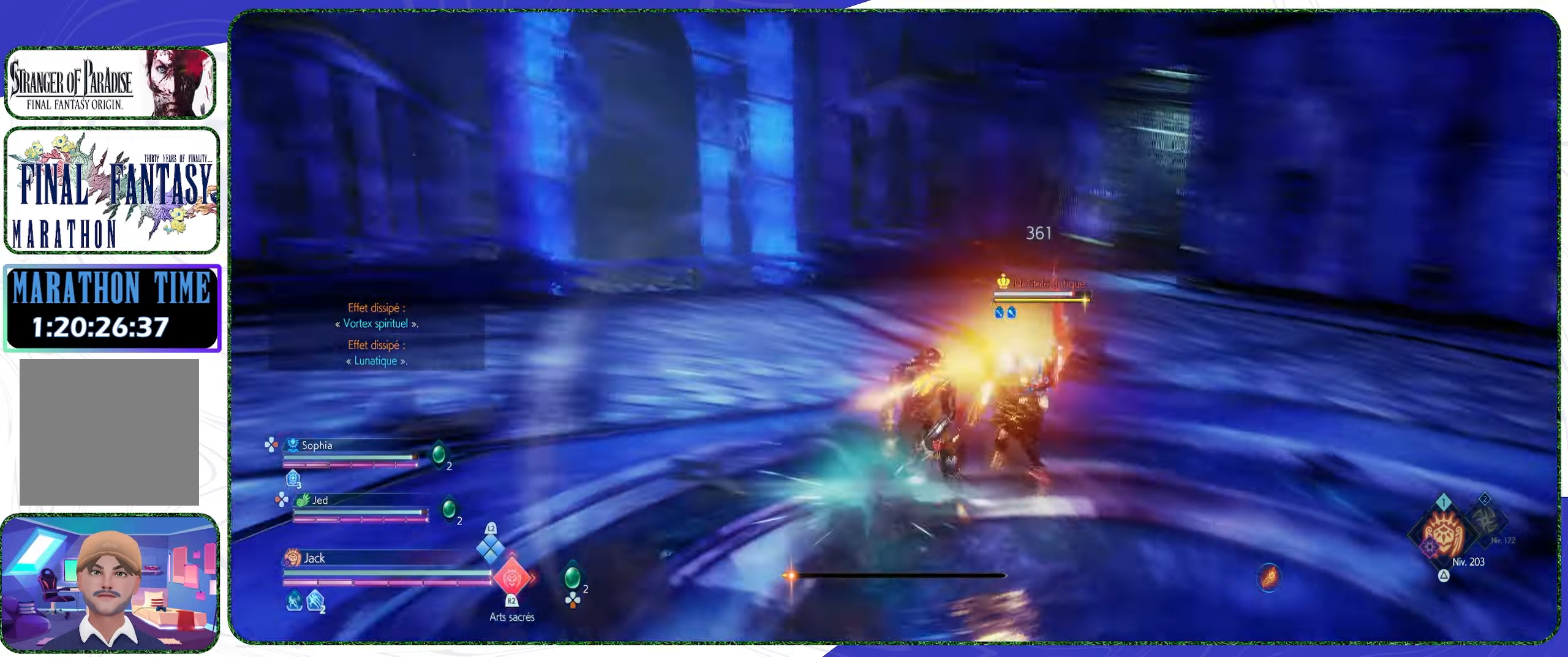
{"buttons": [], "left_stick": "down-left", "right_stick": "center", "events": [[334, "left_stick", "left"], [467, "left_stick", "down-left"]]}
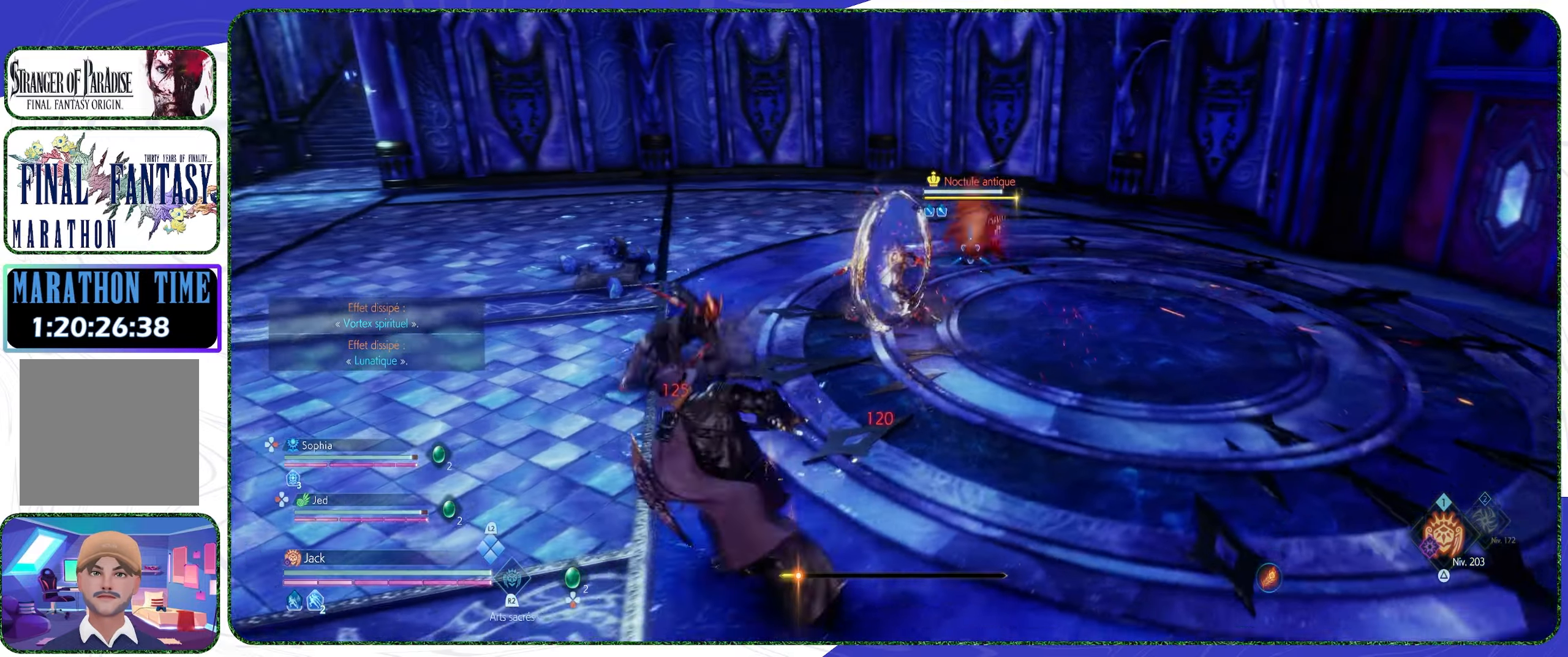
{"buttons": ["L2"], "left_stick": "right", "right_stick": "center", "events": [[100, "left_stick", "down"], [200, "left_stick", "down-right"], [400, "L2", "down"], [434, "left_stick", "right"]]}
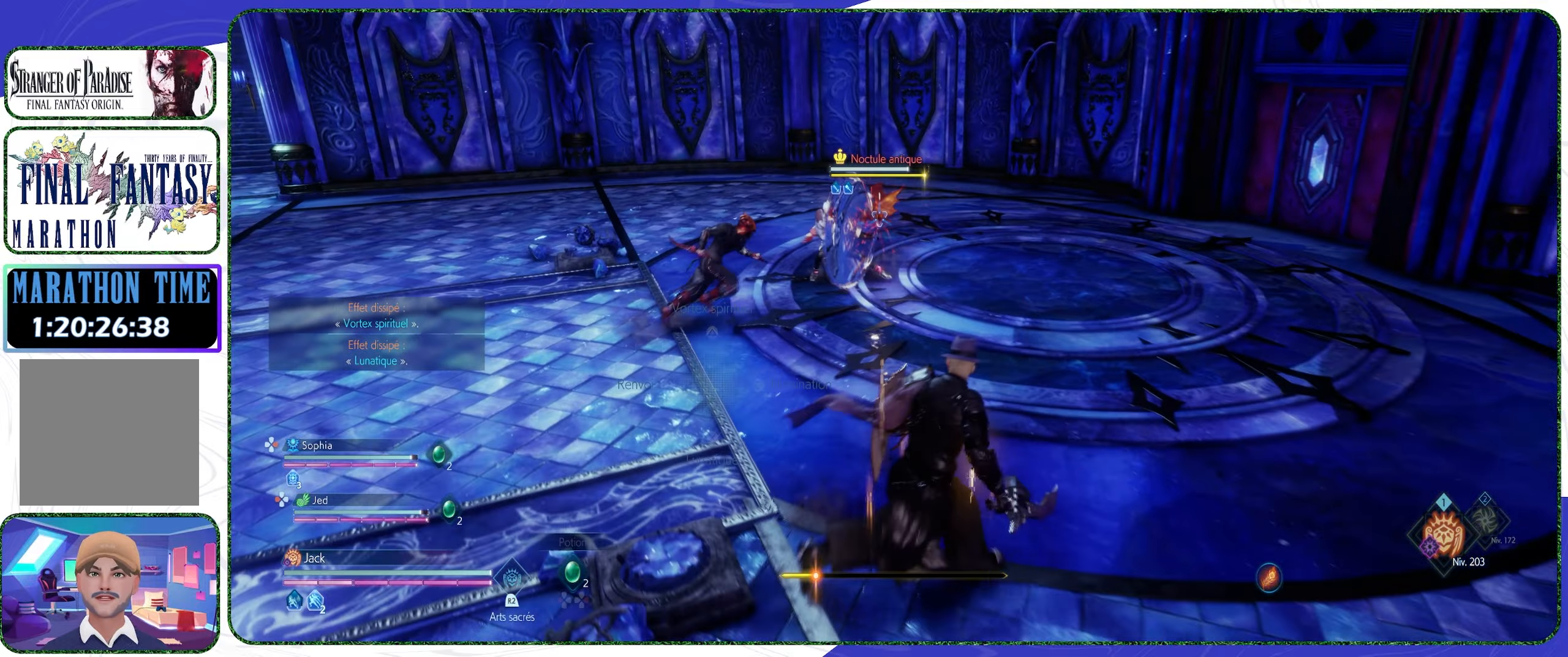
{"buttons": ["CROSS", "L2"], "left_stick": "up-right", "right_stick": "center", "events": [[467, "CROSS", "down"], [467, "left_stick", "up-right"]]}
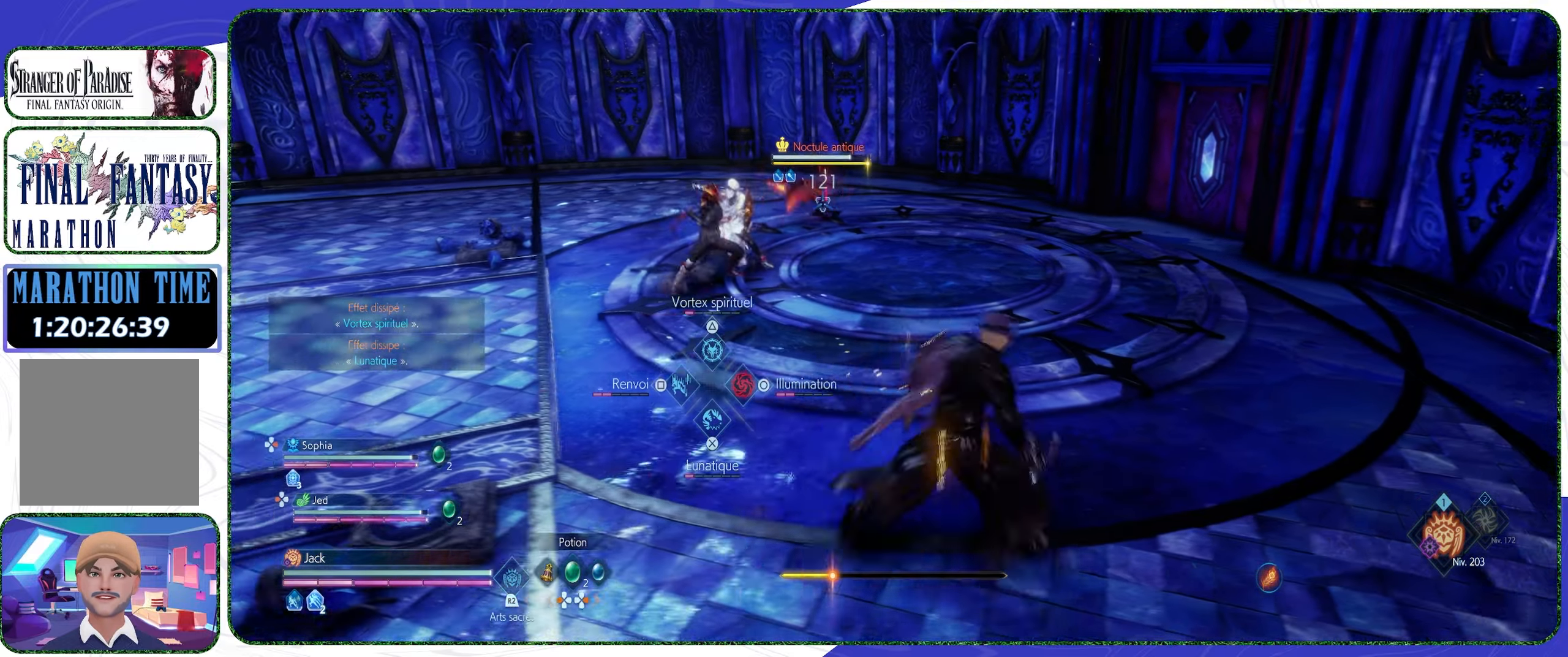
{"buttons": ["L2"], "left_stick": "up-right", "right_stick": "center", "events": [[100, "CROSS", "up"]]}
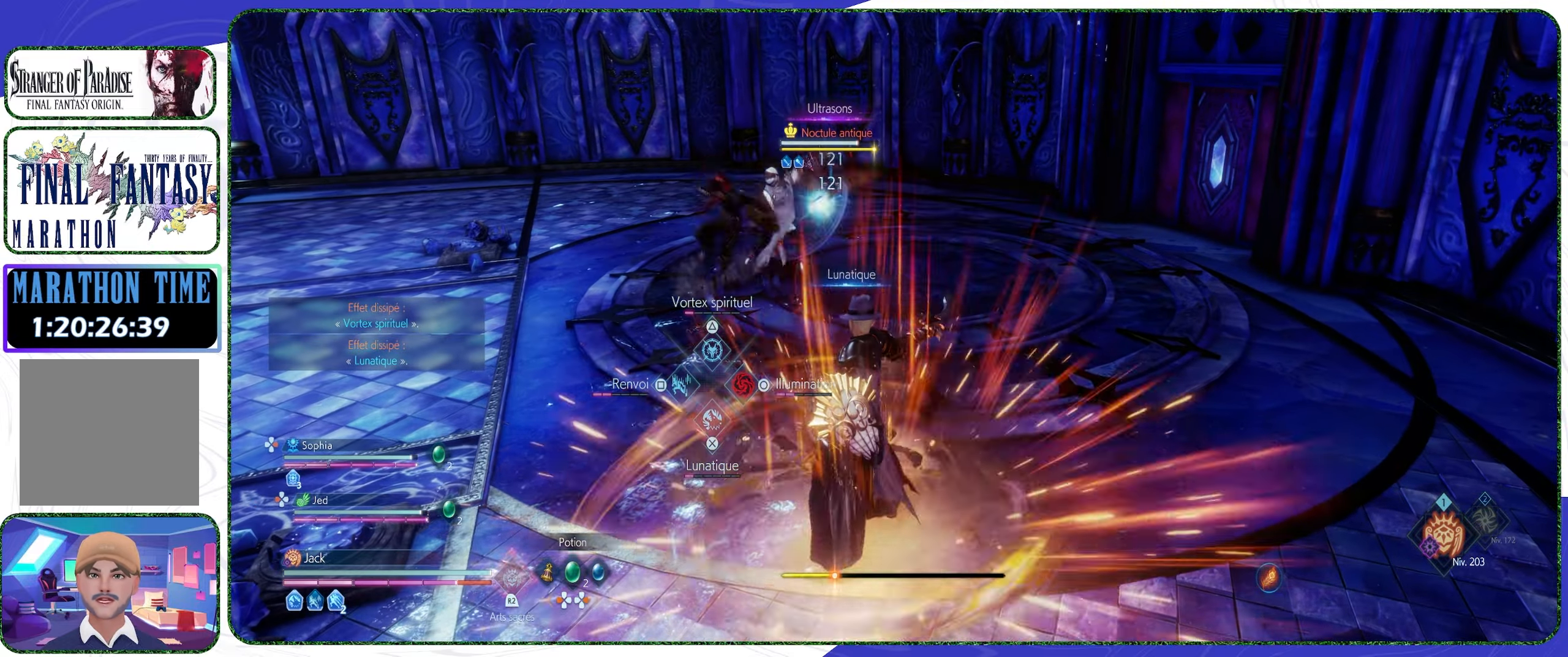
{"buttons": ["L2"], "left_stick": "up-right", "right_stick": "center", "events": [[34, "SQUARE", "down"], [200, "SQUARE", "up"]]}
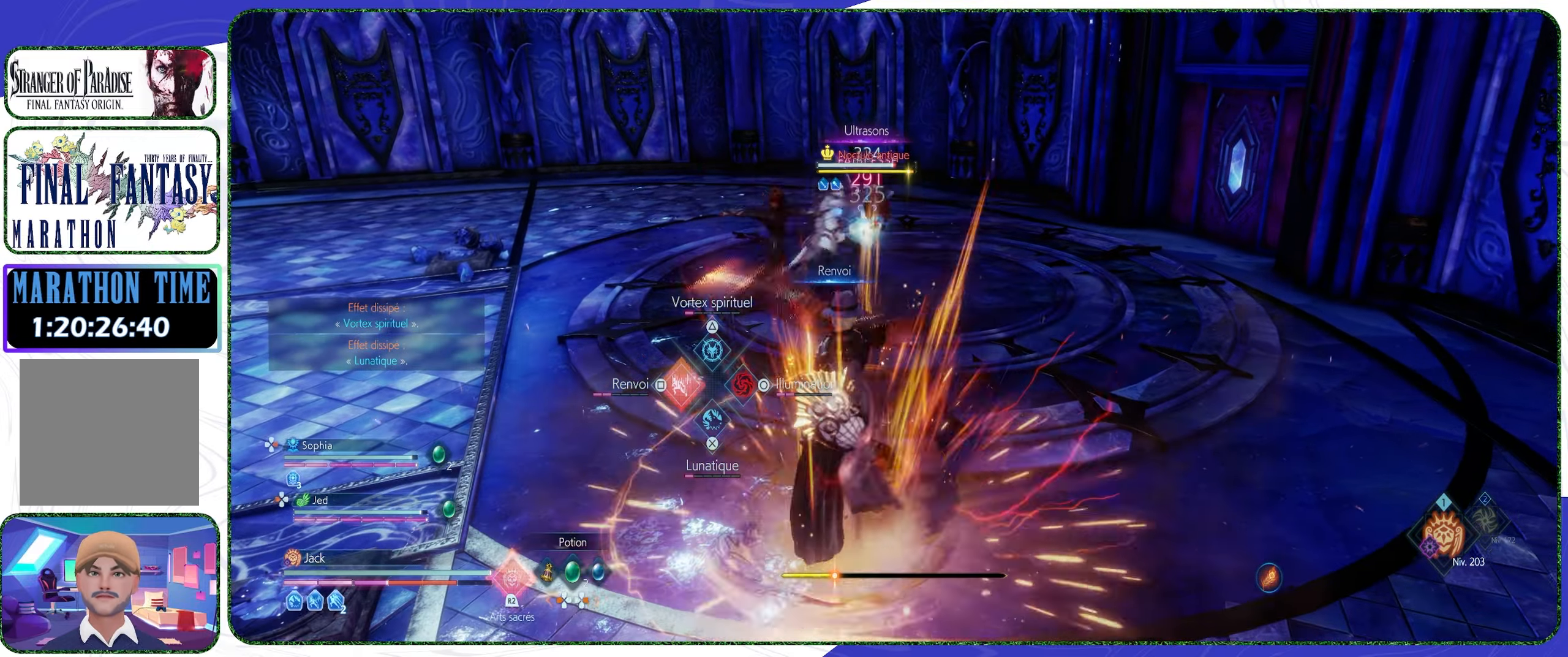
{"buttons": ["L2"], "left_stick": "up-right", "right_stick": "center", "events": [[67, "TRIANGLE", "down"], [234, "TRIANGLE", "up"]]}
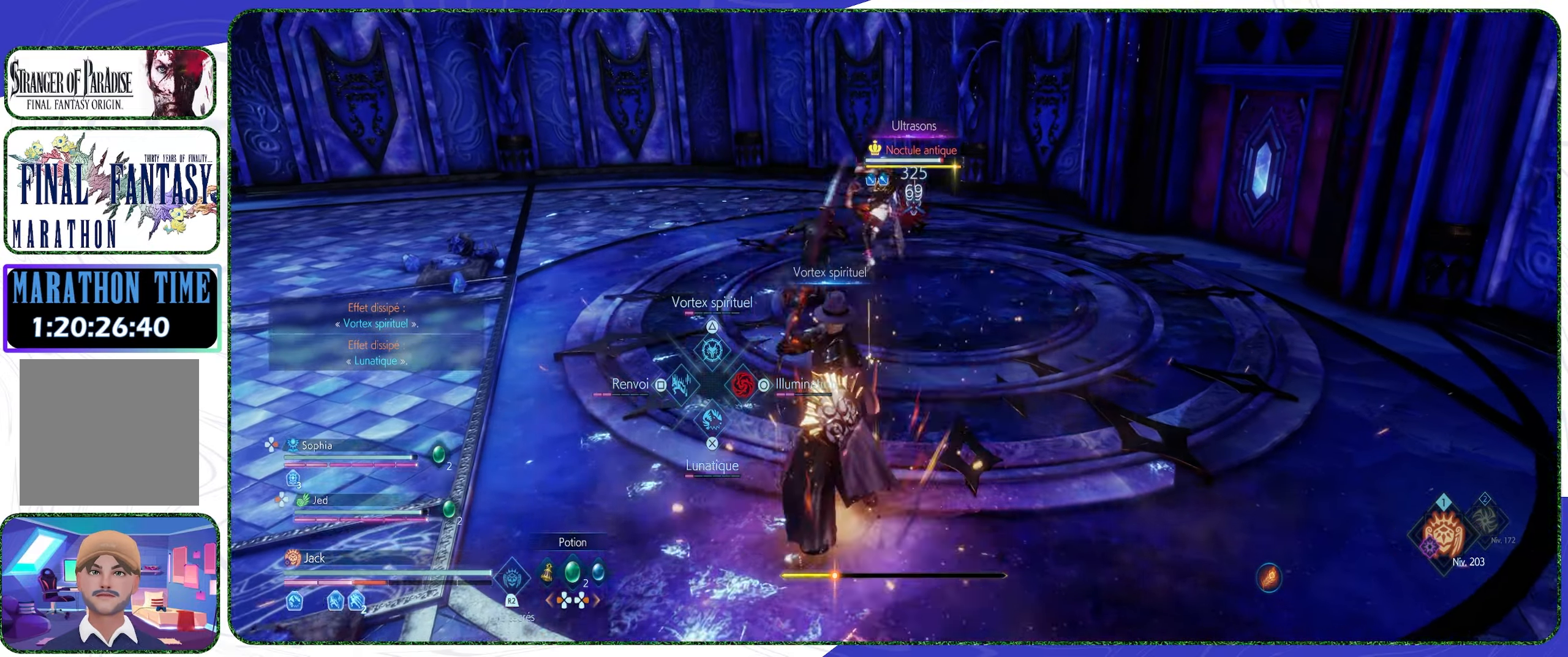
{"buttons": [], "left_stick": "up-right", "right_stick": "center", "events": [[267, "L2", "up"]]}
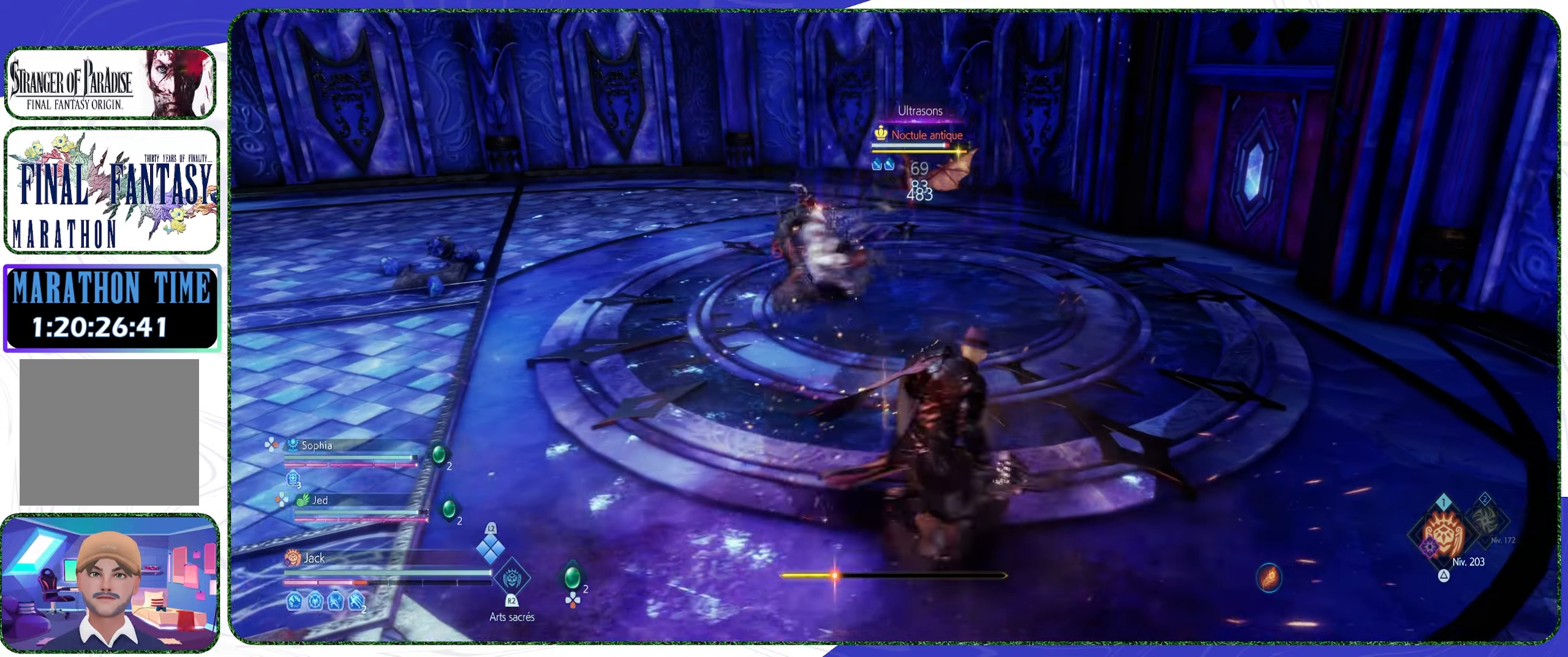
{"buttons": [], "left_stick": "right", "right_stick": "center", "events": [[467, "left_stick", "right"]]}
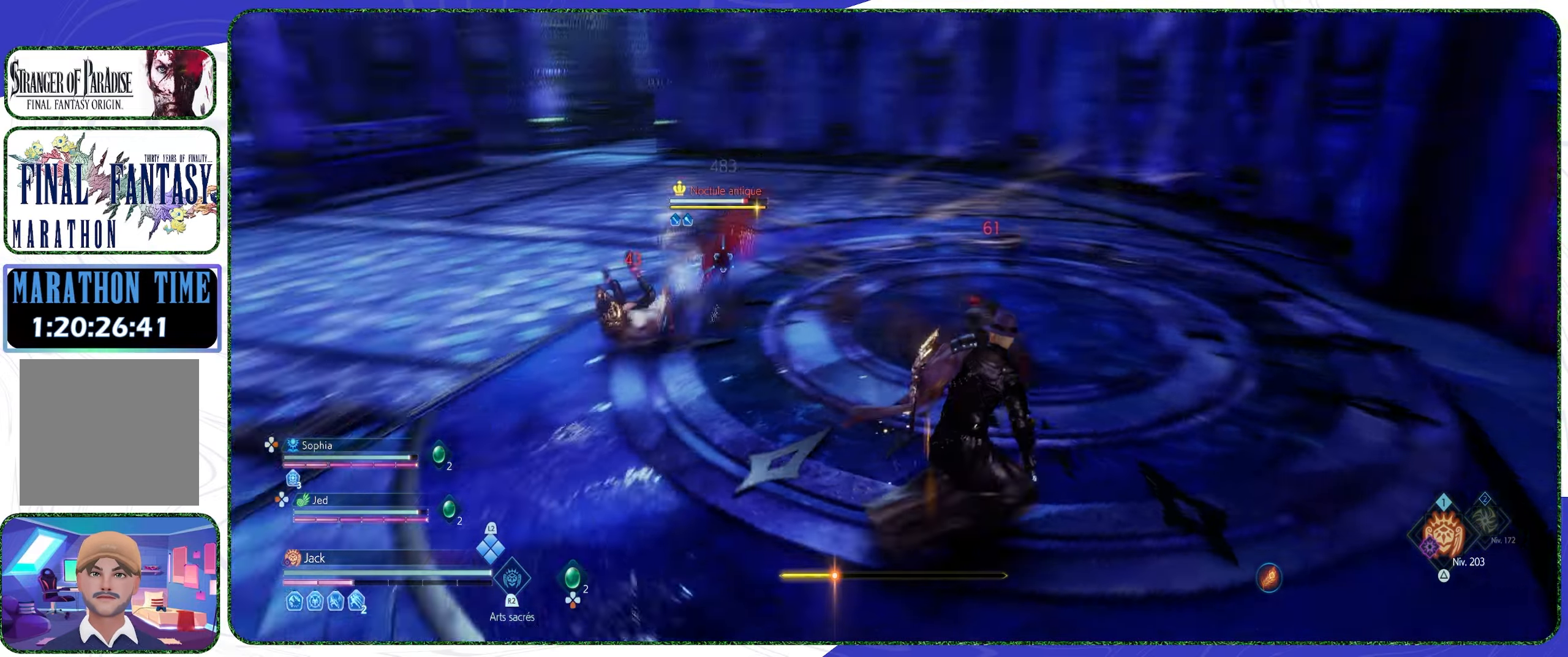
{"buttons": [], "left_stick": "up", "right_stick": "center", "events": [[134, "left_stick", "down"], [234, "left_stick", "up-left"], [334, "left_stick", "up"]]}
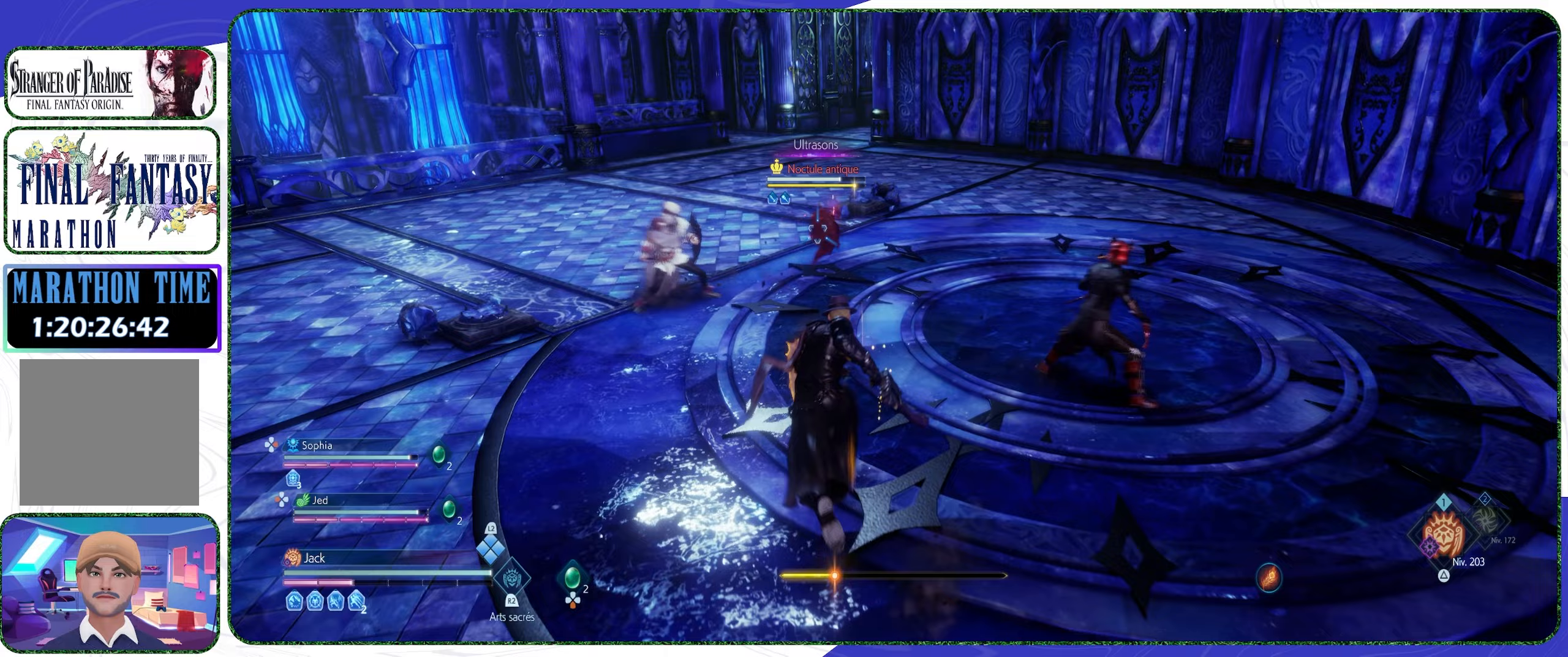
{"buttons": ["CIRCLE"], "left_stick": "center", "right_stick": "center", "events": [[367, "CIRCLE", "down"], [433, "left_stick", "center"]]}
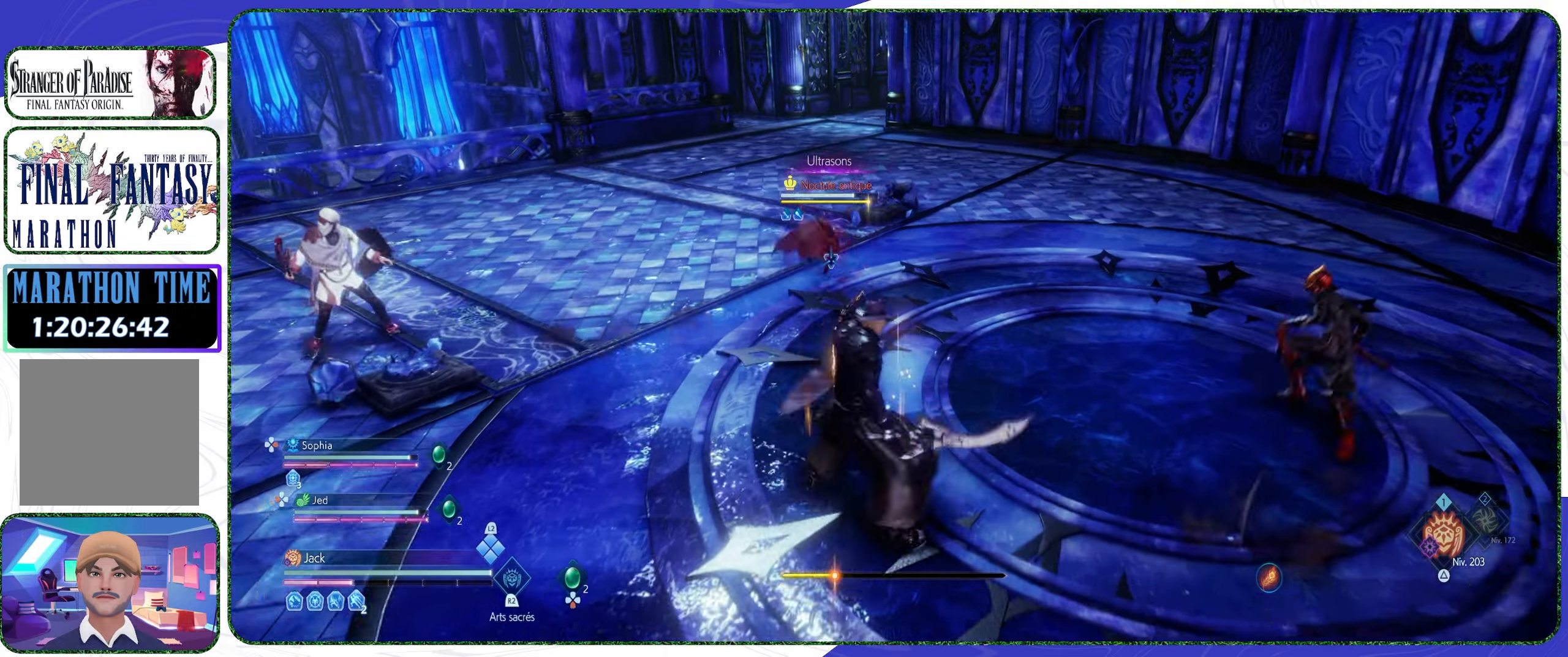
{"buttons": [], "left_stick": "up", "right_stick": "center", "events": [[333, "CIRCLE", "up"], [433, "left_stick", "up"]]}
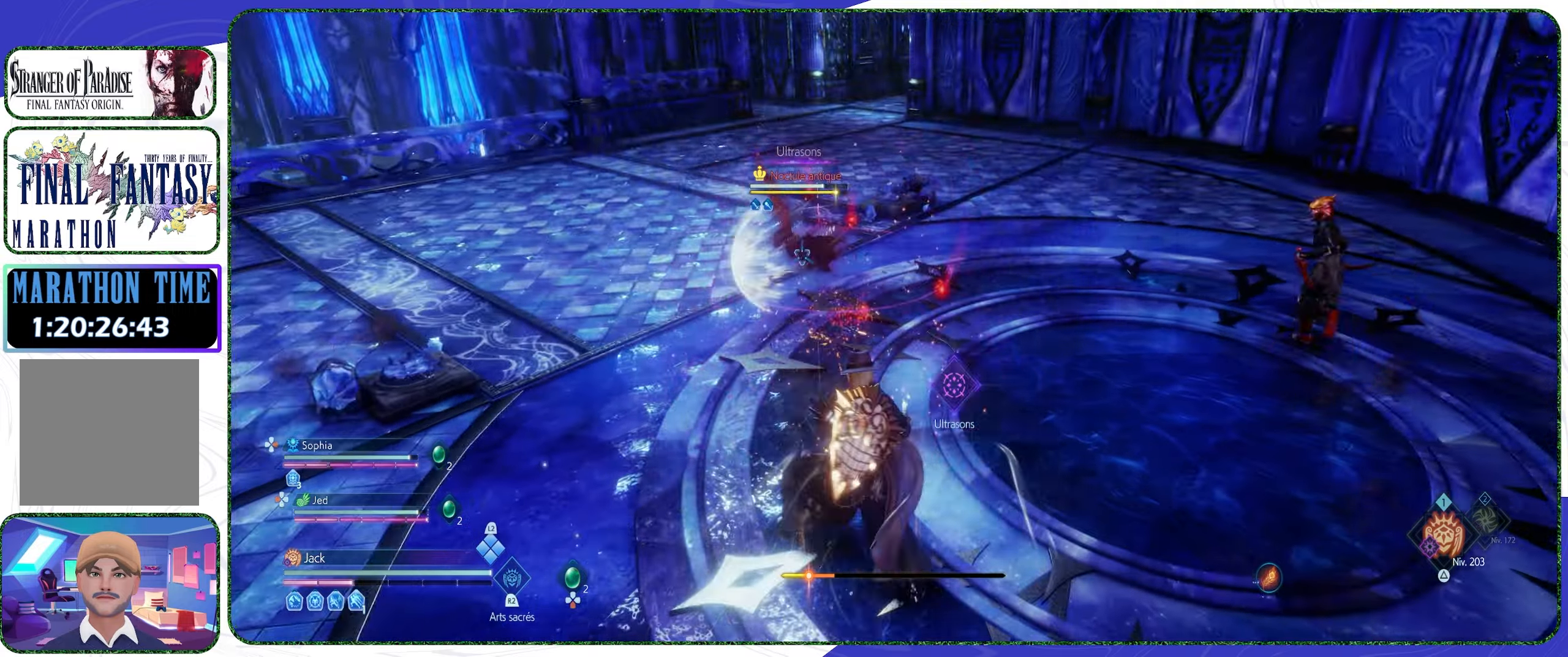
{"buttons": [], "left_stick": "up", "right_stick": "center", "events": [[67, "CROSS", "down"], [167, "CROSS", "up"]]}
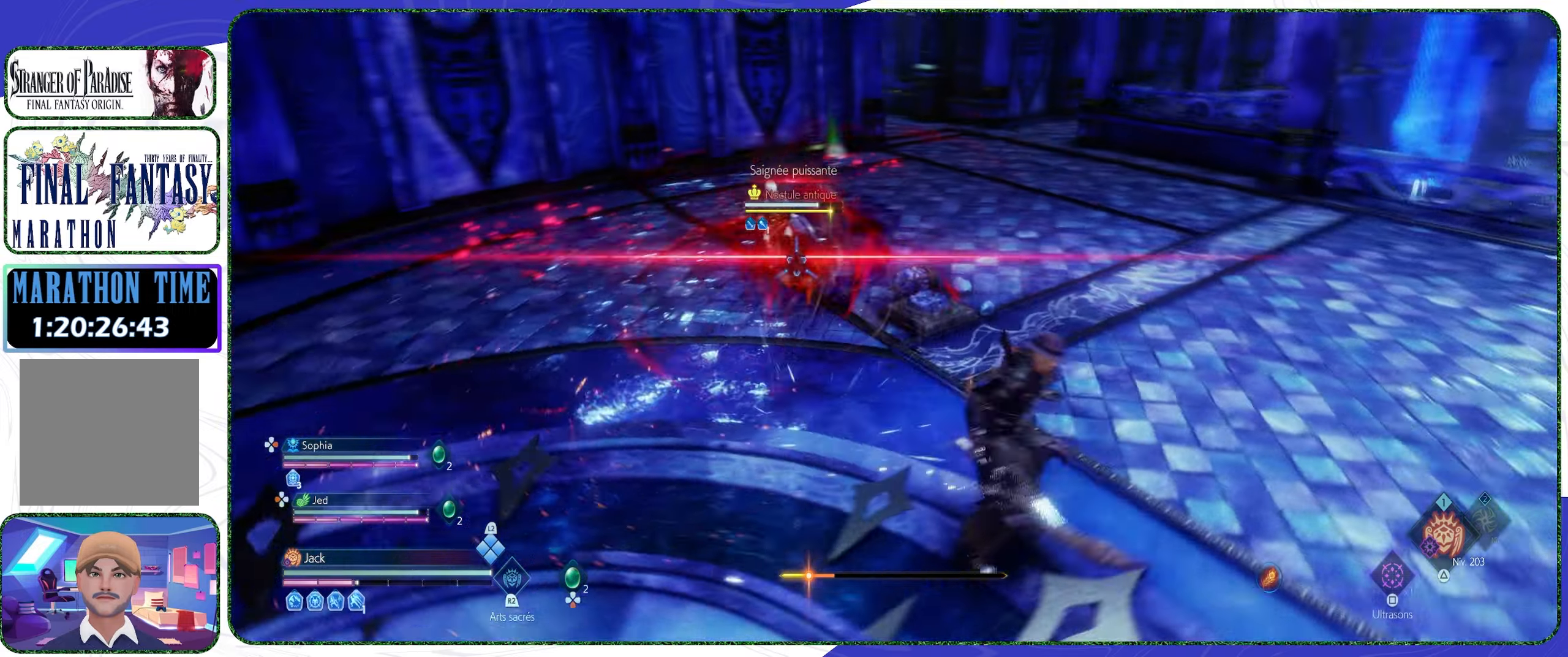
{"buttons": [], "left_stick": "up", "right_stick": "center", "events": []}
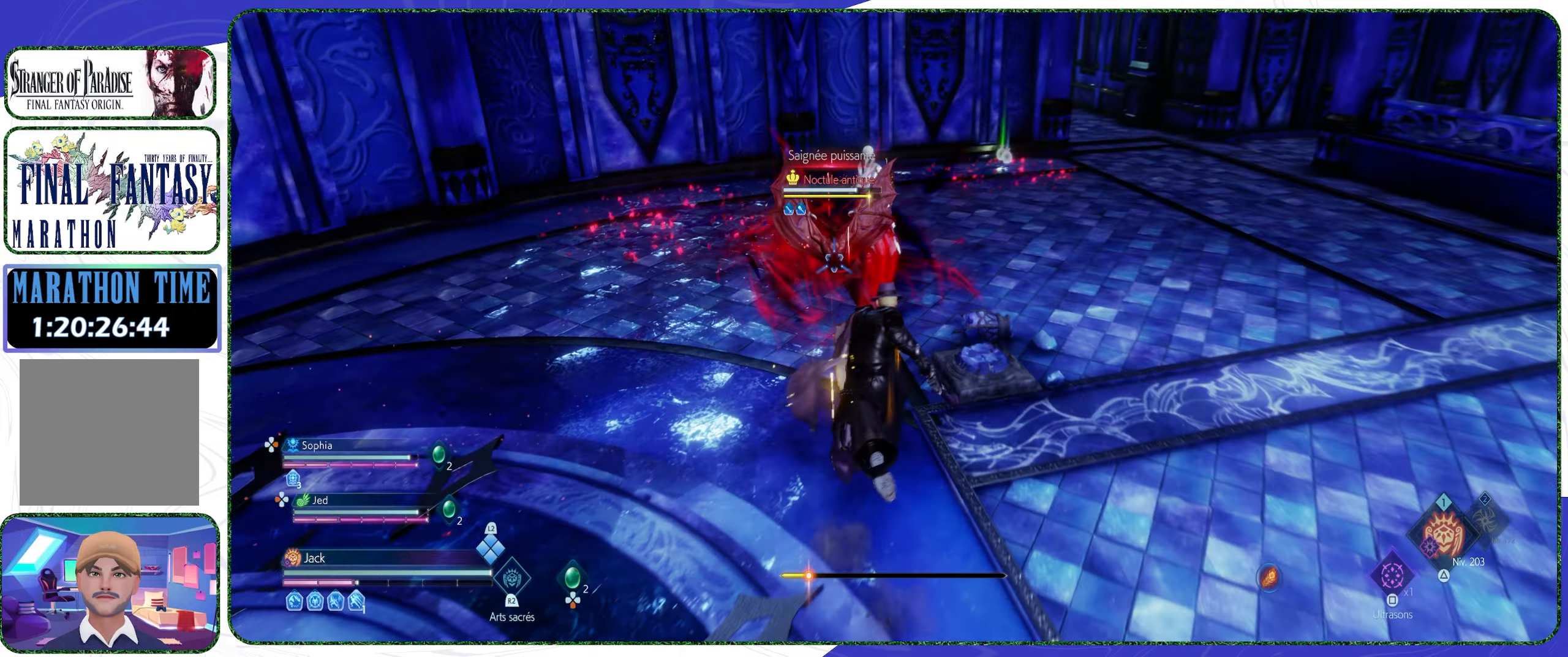
{"buttons": ["R2"], "left_stick": "center", "right_stick": "center", "events": [[100, "R1", "down"], [200, "R1", "up"], [233, "left_stick", "center"], [400, "R2", "down"]]}
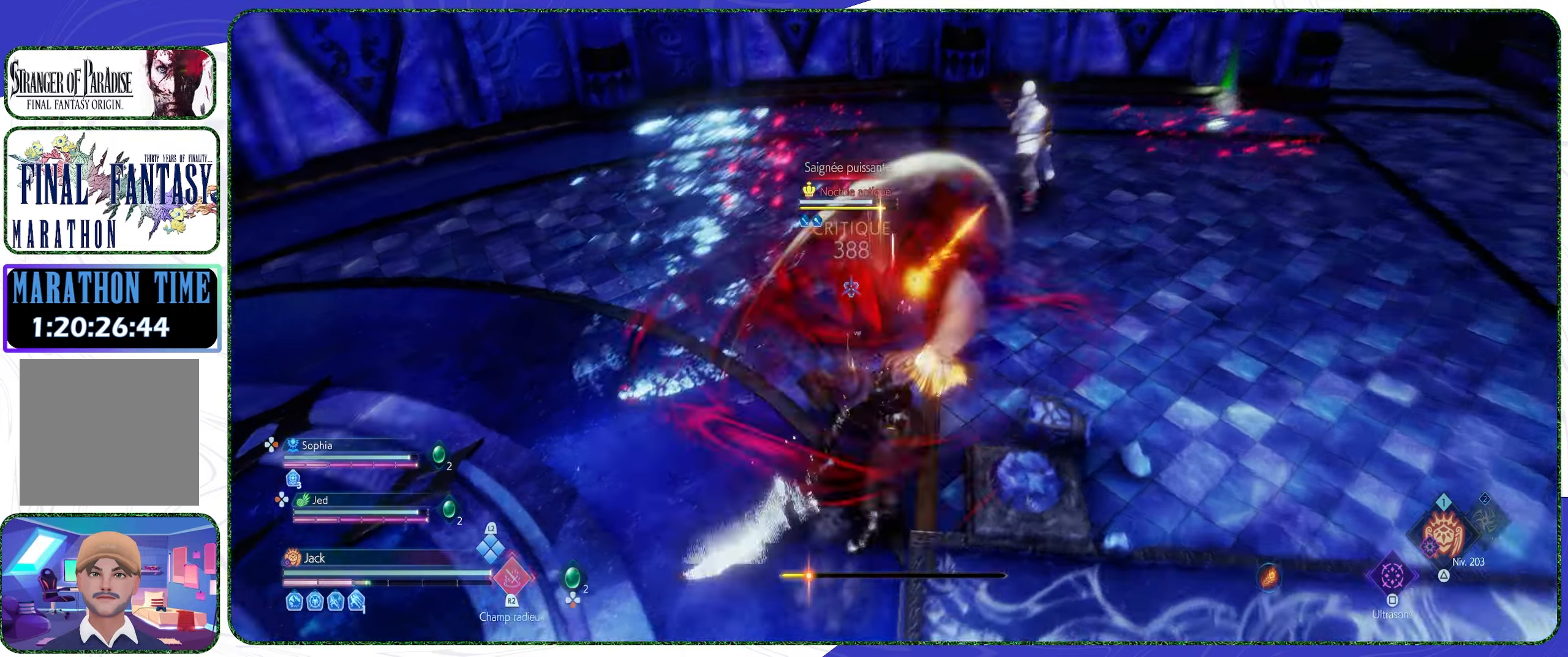
{"buttons": ["R2"], "left_stick": "center", "right_stick": "center", "events": []}
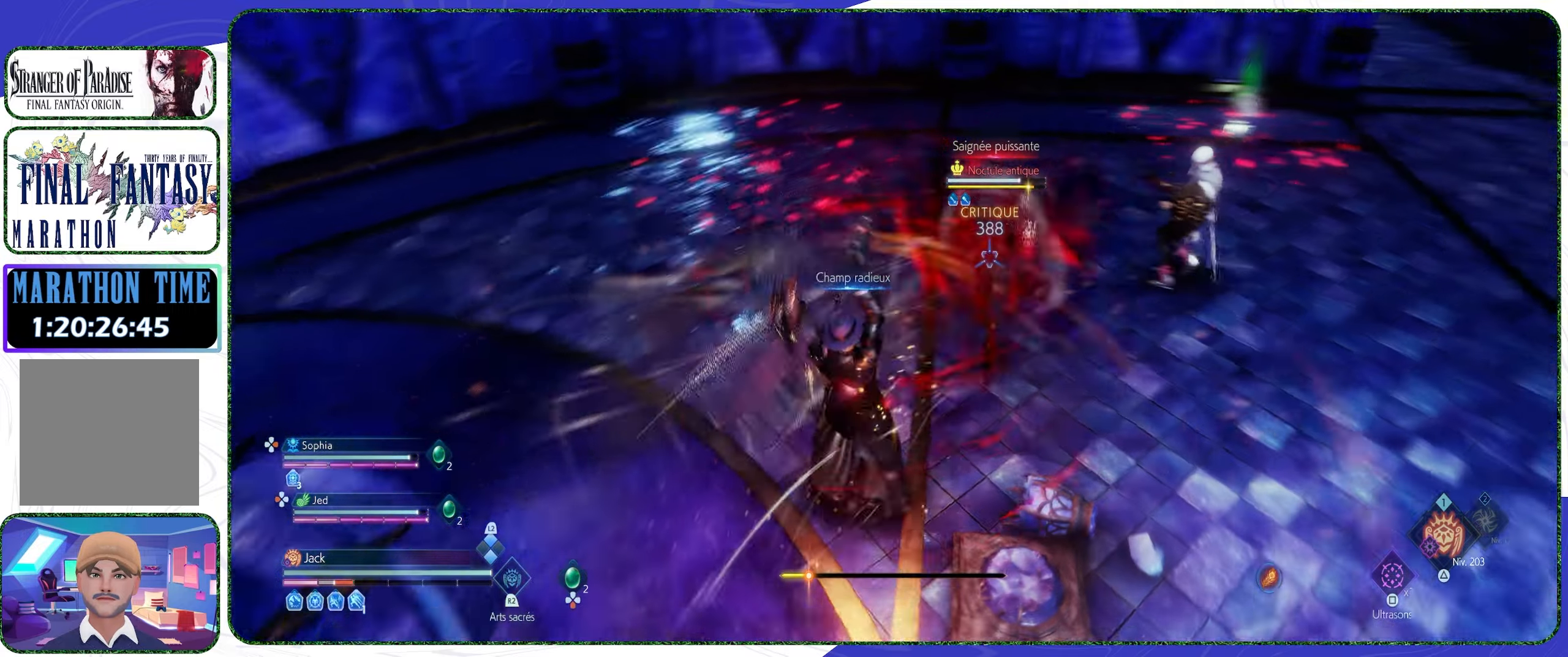
{"buttons": ["R2"], "left_stick": "center", "right_stick": "center", "events": []}
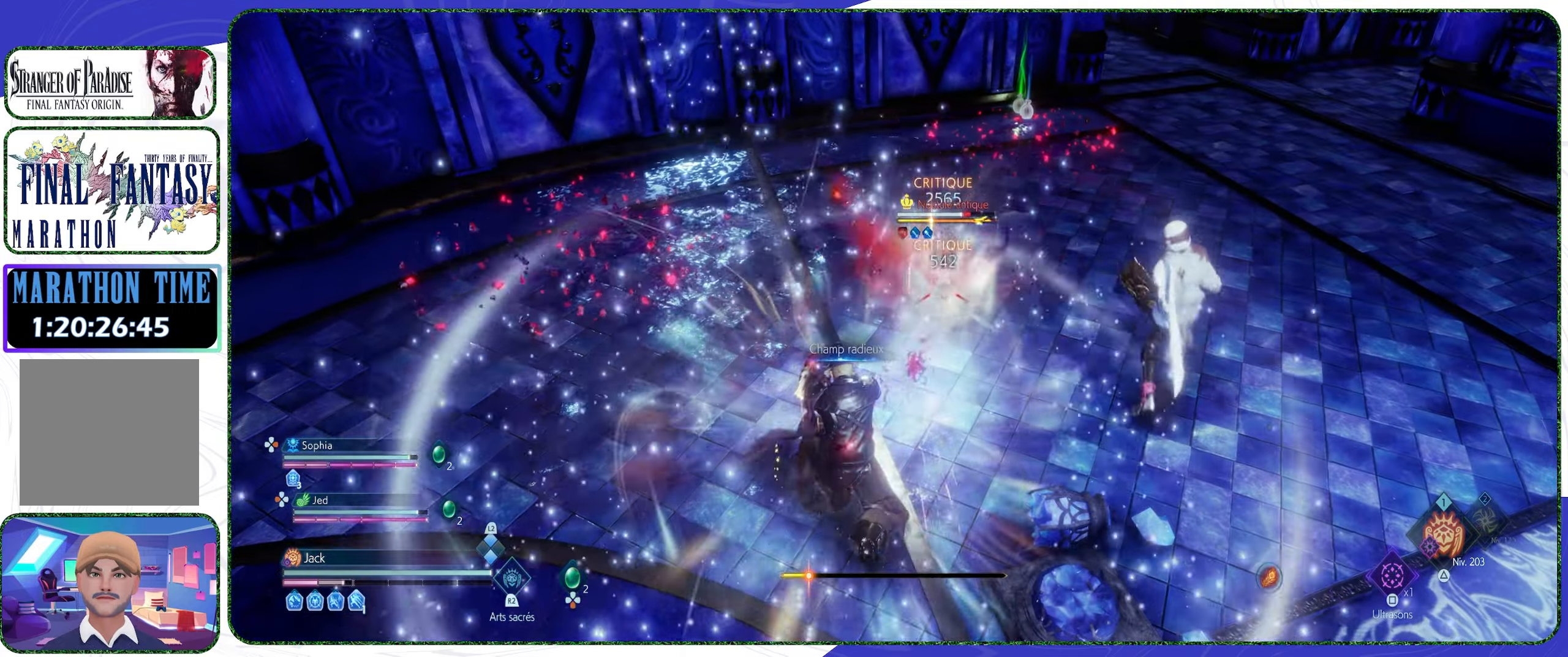
{"buttons": ["R2"], "left_stick": "center", "right_stick": "center", "events": []}
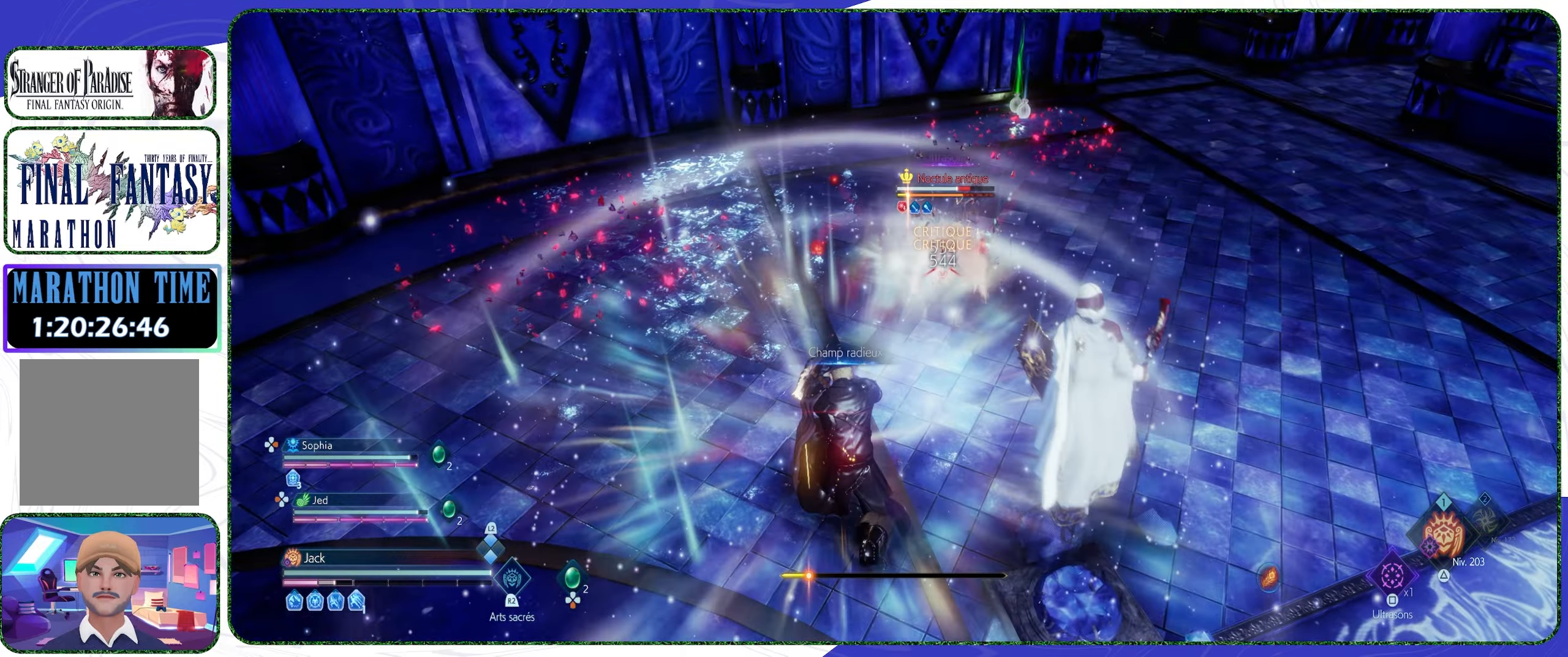
{"buttons": ["R2"], "left_stick": "center", "right_stick": "center", "events": []}
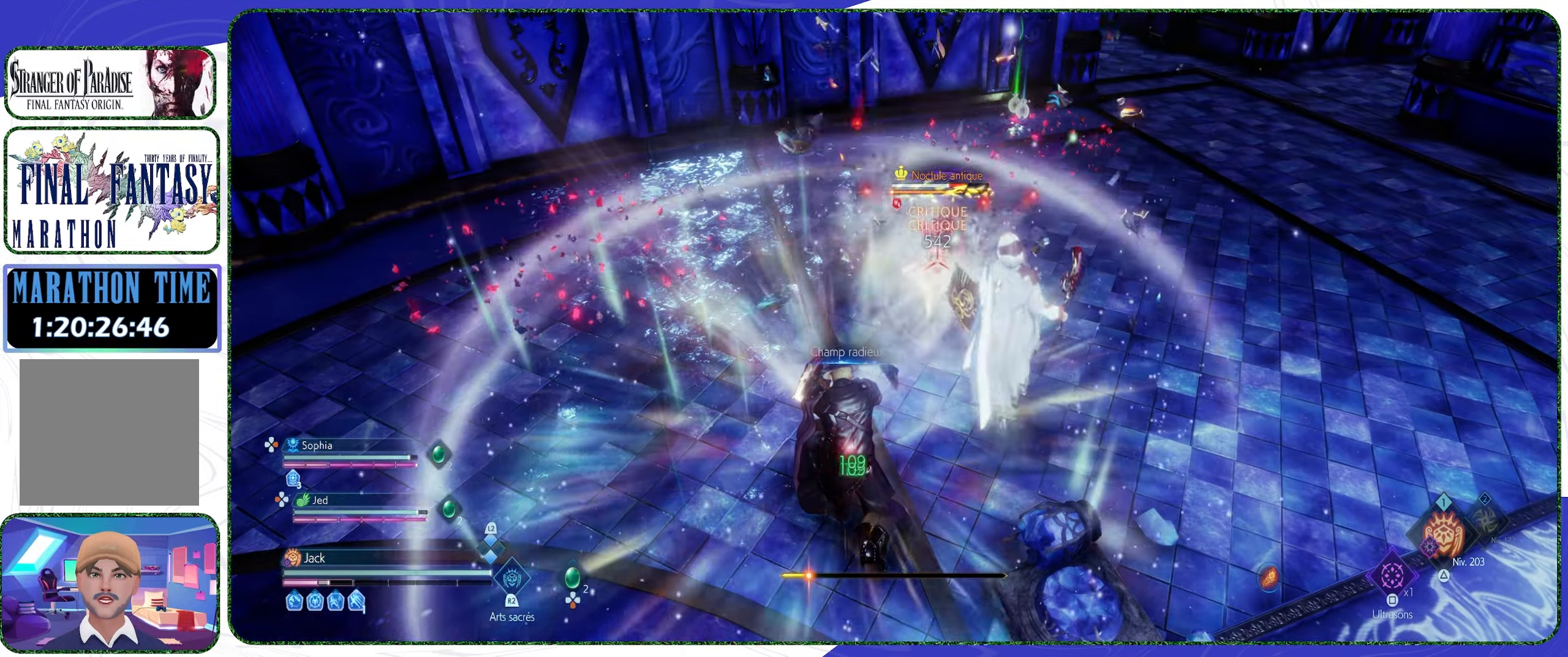
{"buttons": [], "left_stick": "up-right", "right_stick": "center", "events": [[33, "R2", "up"], [67, "left_stick", "up-right"]]}
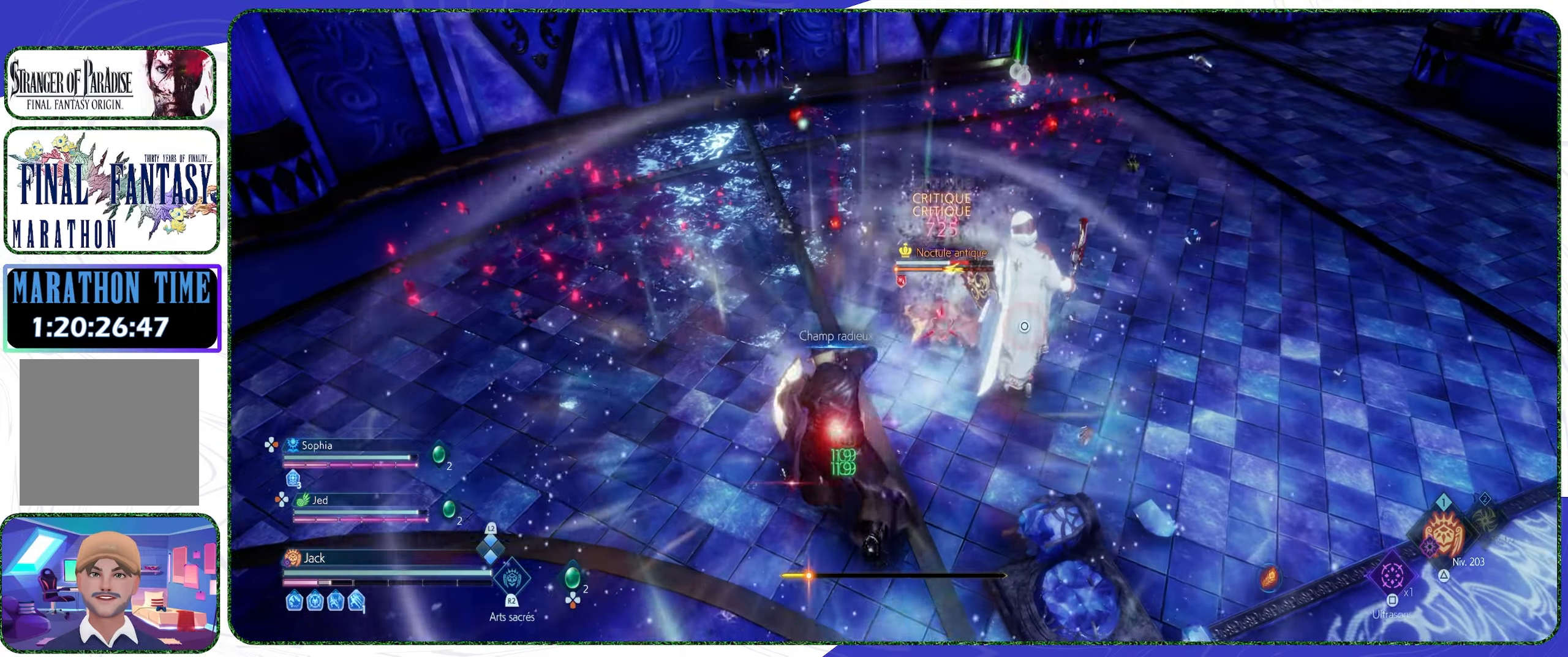
{"buttons": [], "left_stick": "up-right", "right_stick": "center", "events": [[233, "CIRCLE", "down"], [333, "CIRCLE", "up"]]}